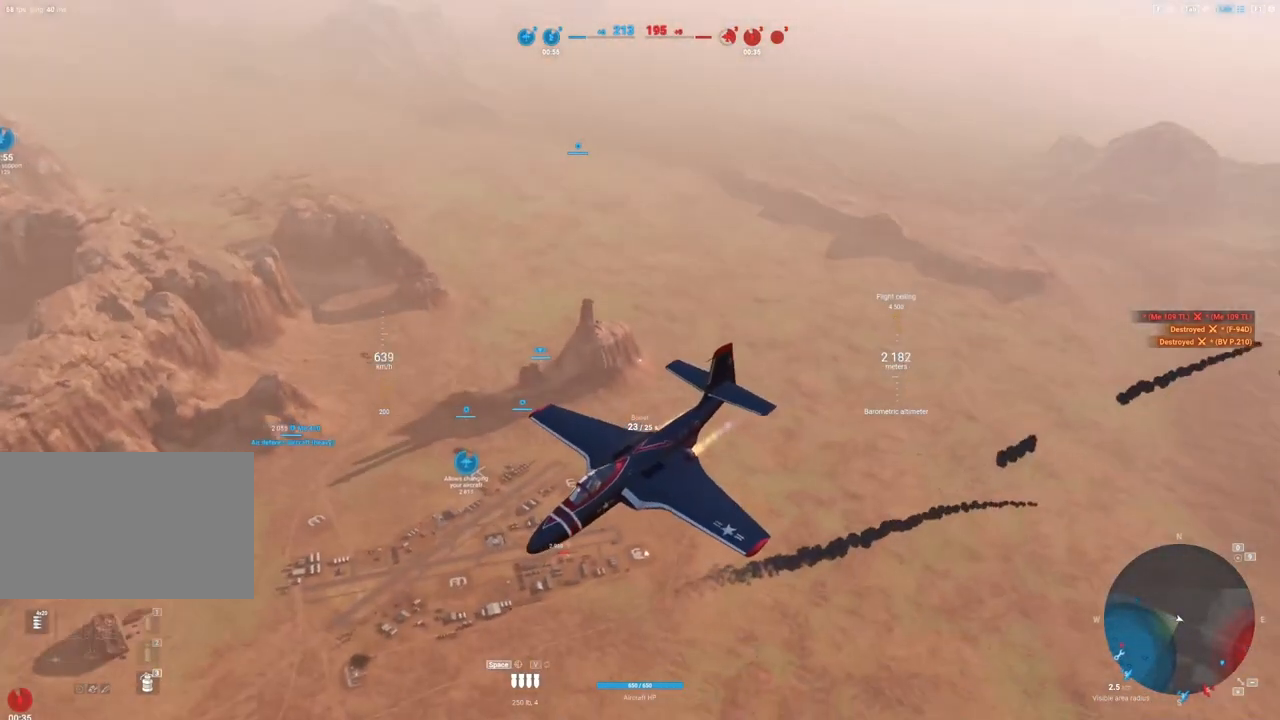
Gameplay with keyboard and mouse; each line is a JSON object with the keys and mouse buttons held at the frame after it. "events" lists presses ("down") and releases ("up") of "1", "2", "3", "4", "5", "a", "alt", "c", "caps_lock", "ctrl", "d", "e", "f", "g", "q", "r", "s", "shift", "space", "t", "tab", "v", "w", "x", "z", "mouse_left", "mouse_wheel" and "mouse_right" between this image and that frame as [ms after this image, input, new state], when the widget could be followed in between. "mouse_left", "mouse_wheel", "mouse_right" = the "left", "wheel", "right" buttons of the "mouse" list. No other keys are recorded. "wheel" means that the mouse wheel is clicked or scrolled. "mouse_move" is the direction in which the mouse moves at that frame (one of eight, or "still"), when it could be read.
{"keys": ["shift"], "mouse": ["right"], "mouse_move": "still", "events": []}
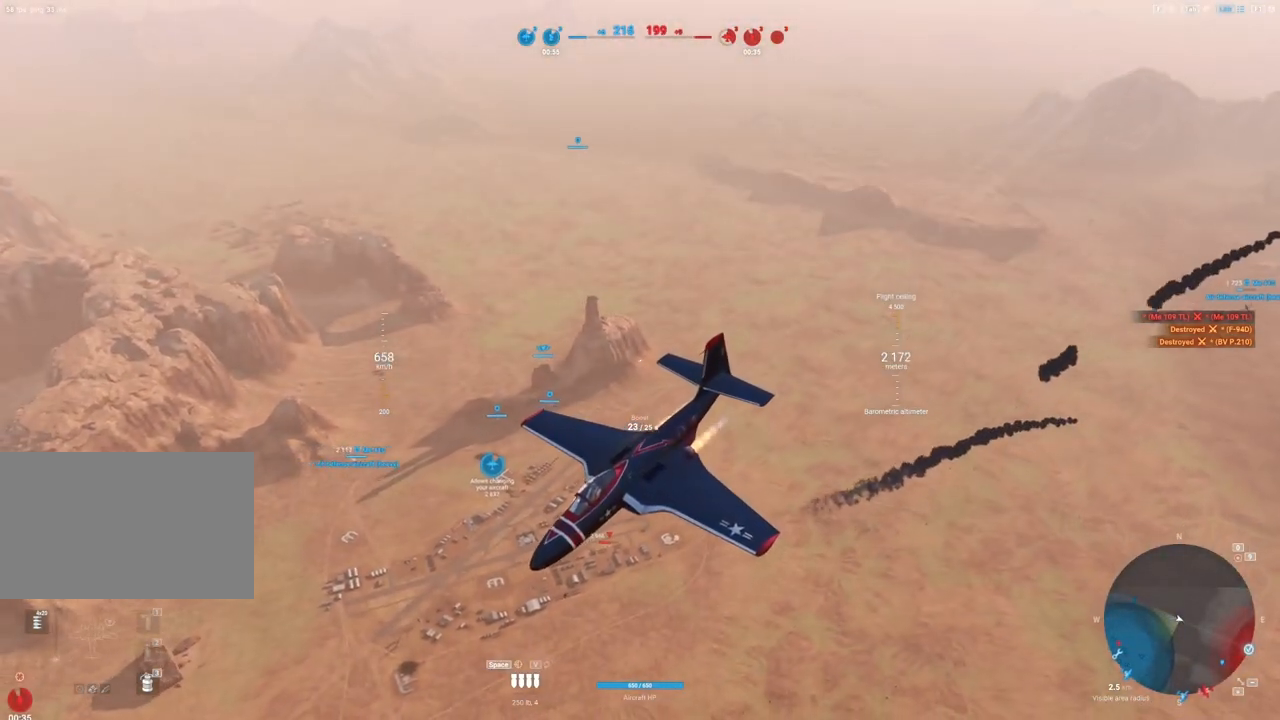
{"keys": ["shift"], "mouse": ["right"], "mouse_move": "still", "events": []}
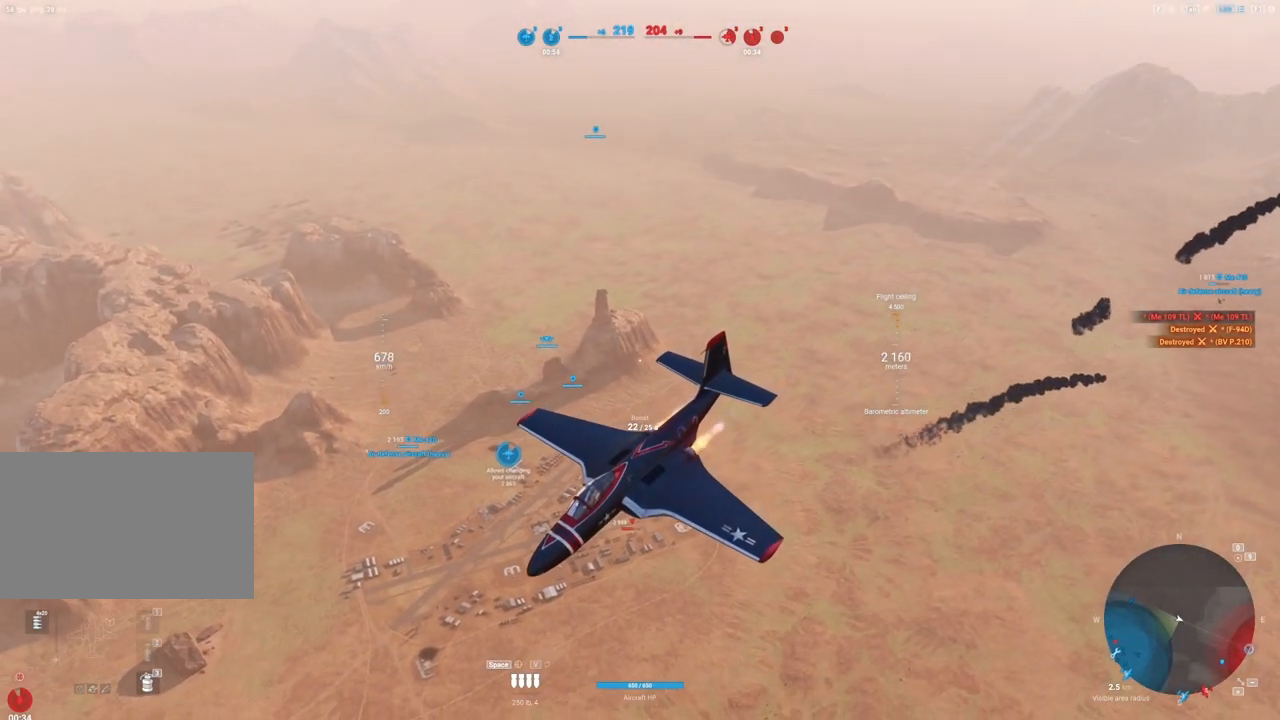
{"keys": ["shift"], "mouse": ["right"], "mouse_move": "still", "events": []}
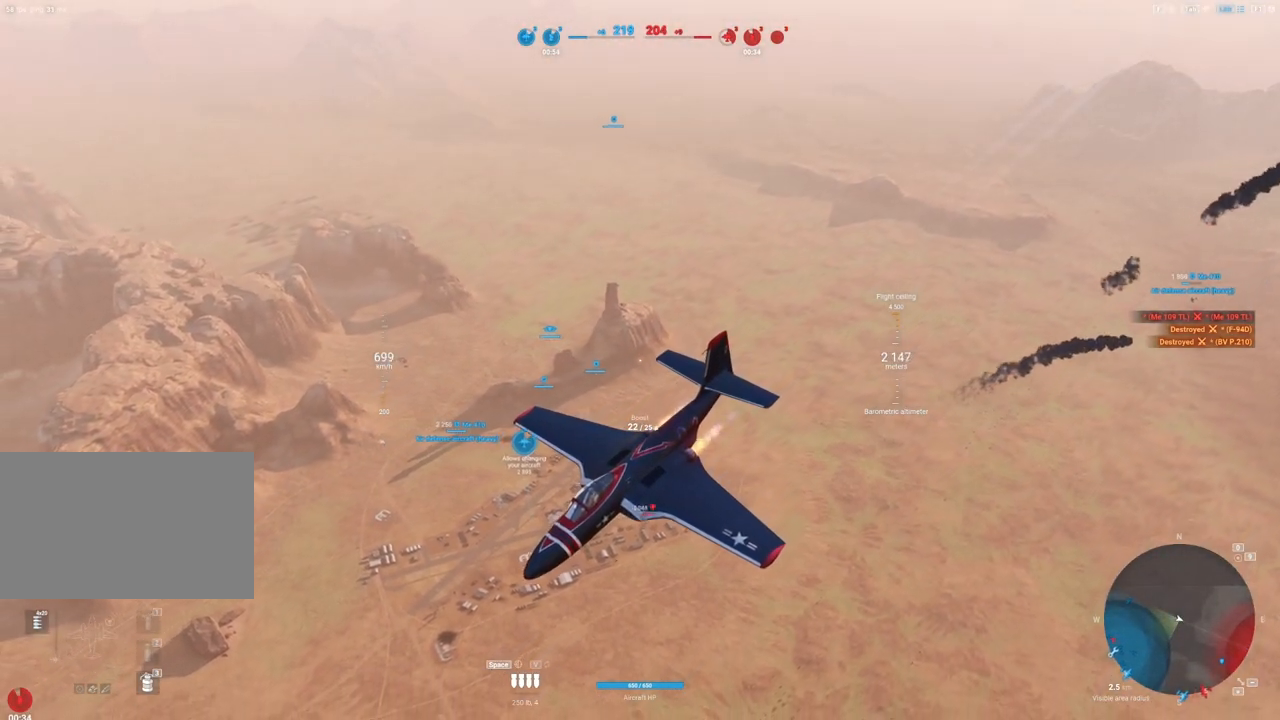
{"keys": ["shift"], "mouse": ["right"], "mouse_move": "still", "events": []}
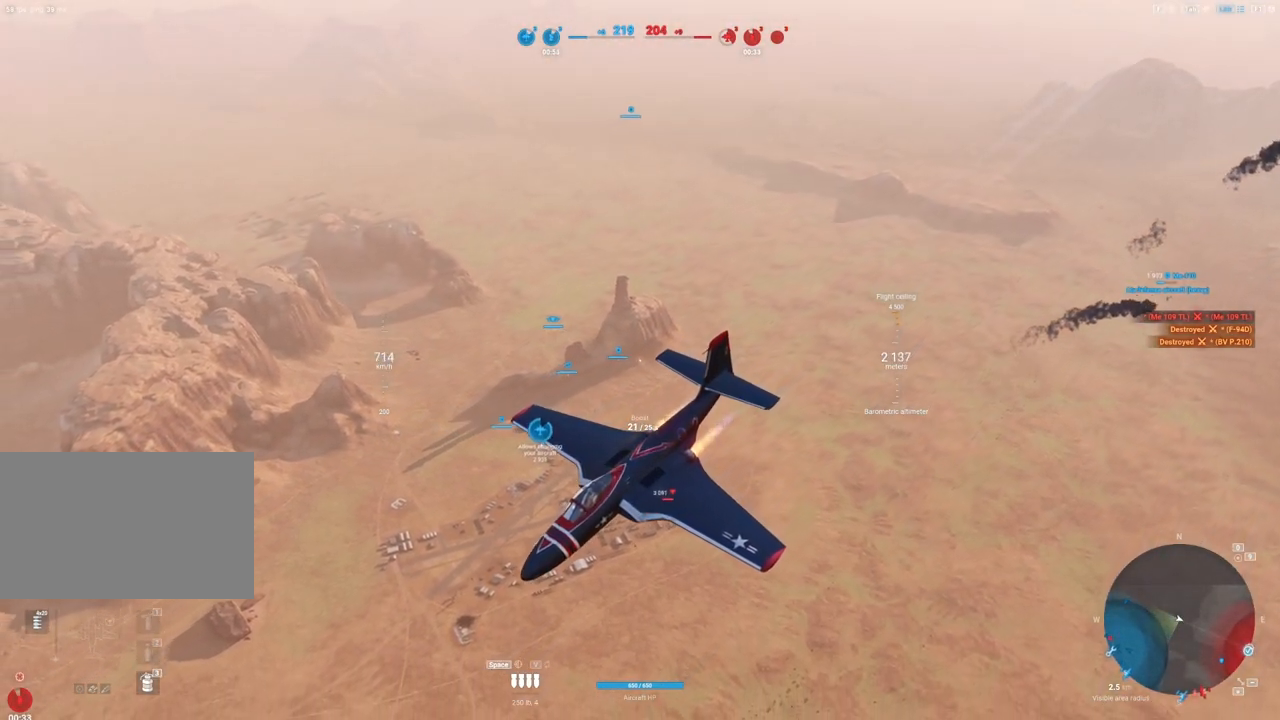
{"keys": ["shift"], "mouse": ["right"], "mouse_move": "still", "events": []}
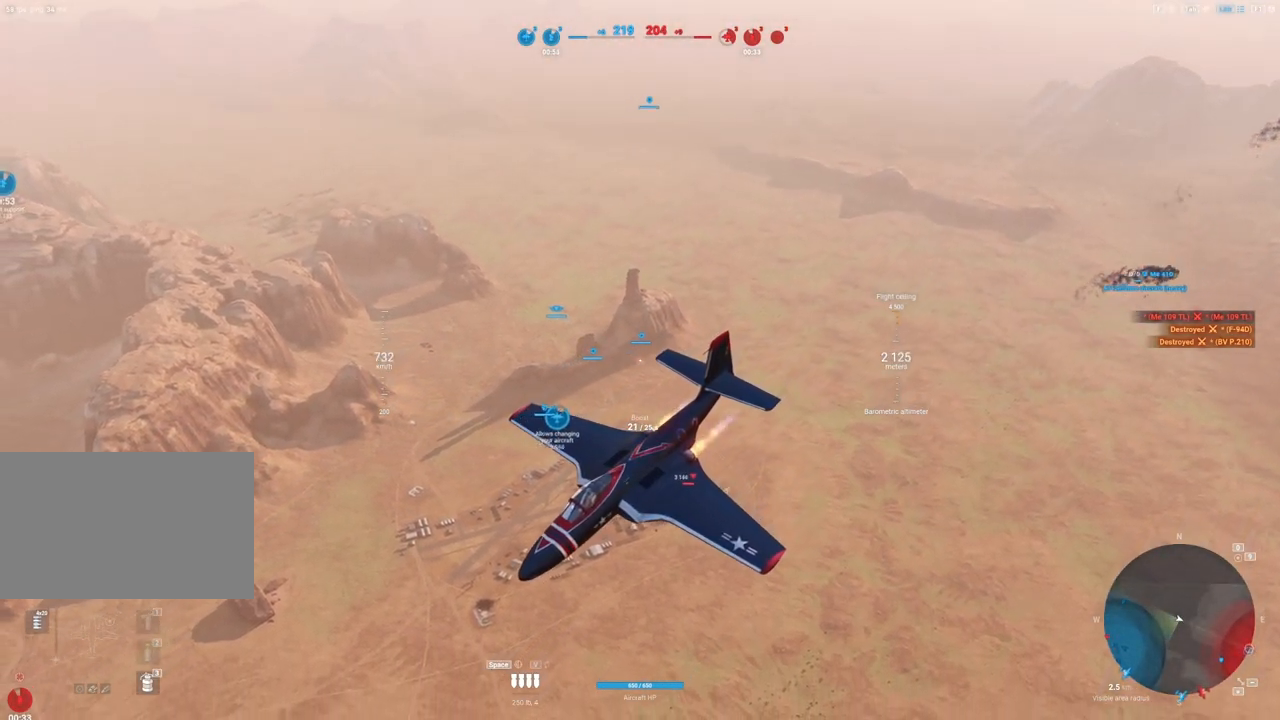
{"keys": ["shift"], "mouse": ["right"], "mouse_move": "still", "events": []}
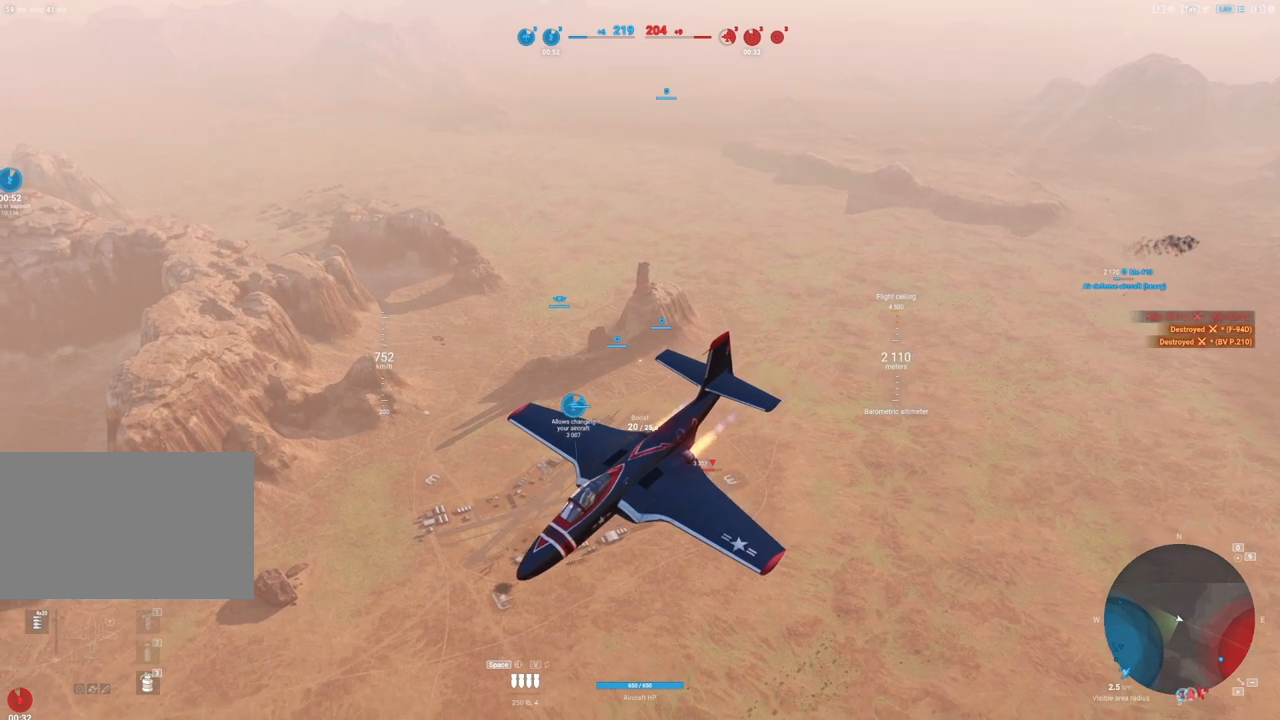
{"keys": ["shift"], "mouse": ["right"], "mouse_move": "still", "events": []}
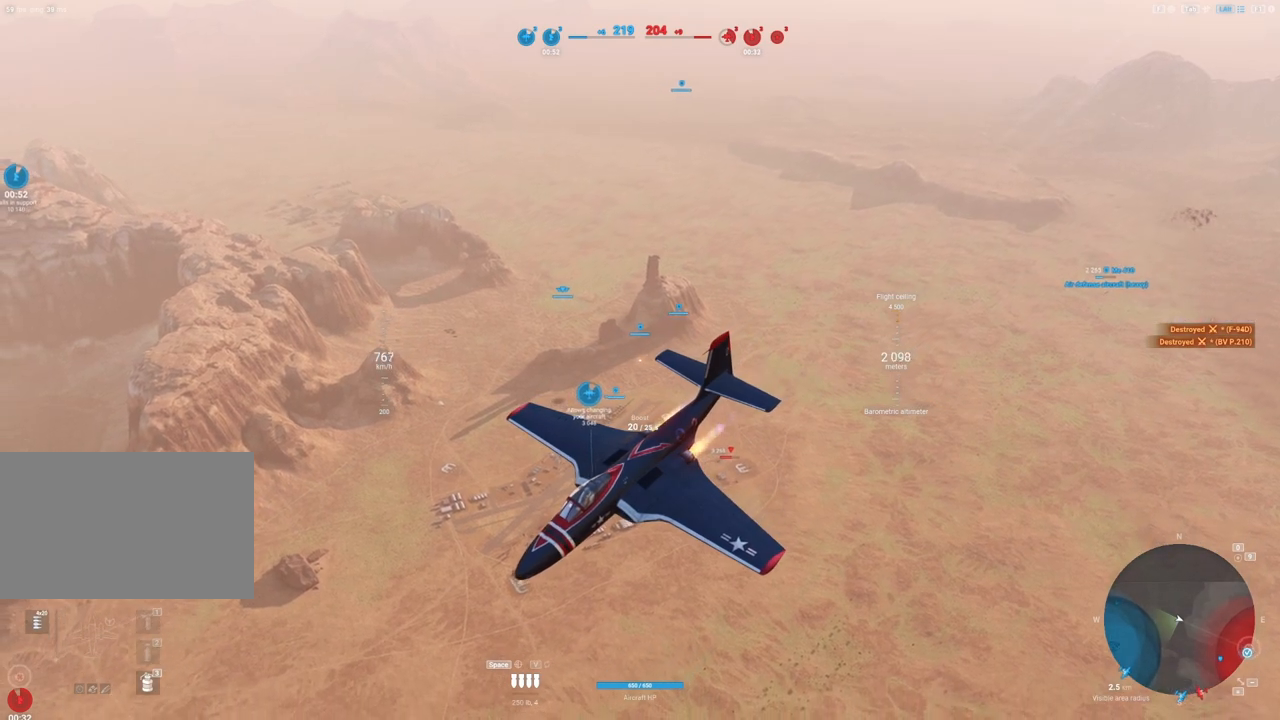
{"keys": ["shift"], "mouse": [], "mouse_move": "still", "events": [[133, "mouse_right", "up"]]}
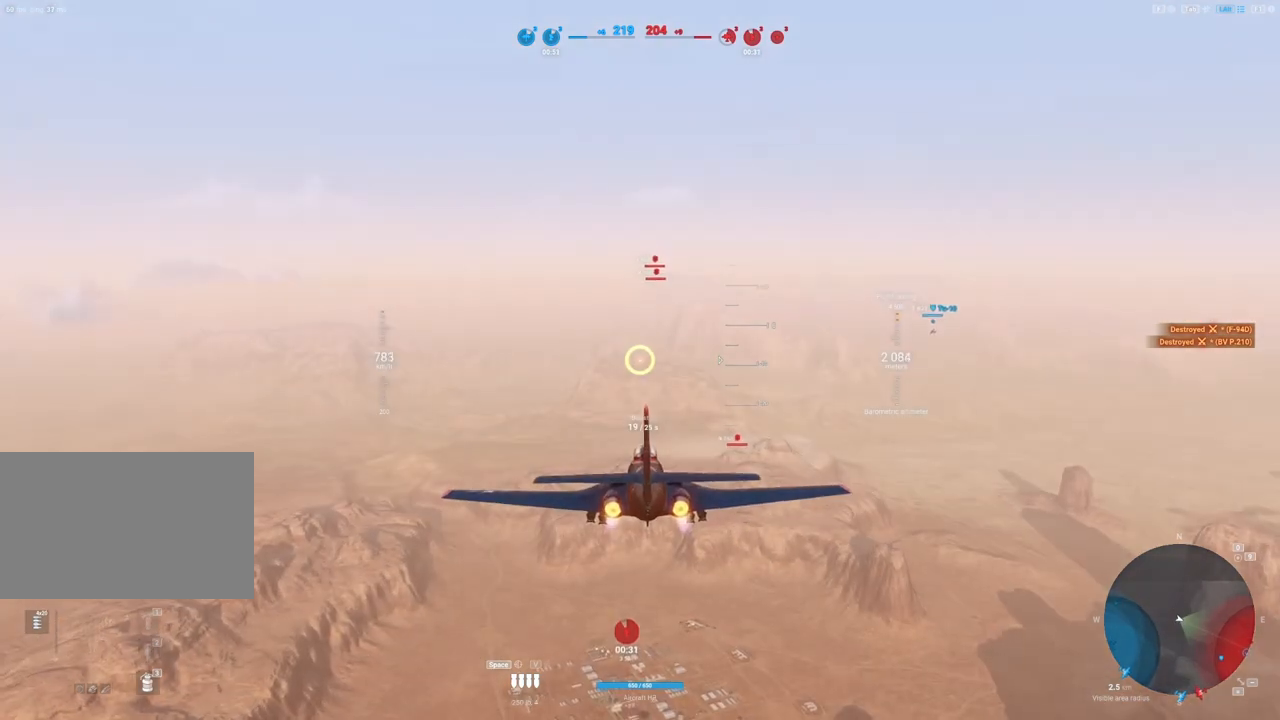
{"keys": ["shift"], "mouse": [], "mouse_move": "still", "events": []}
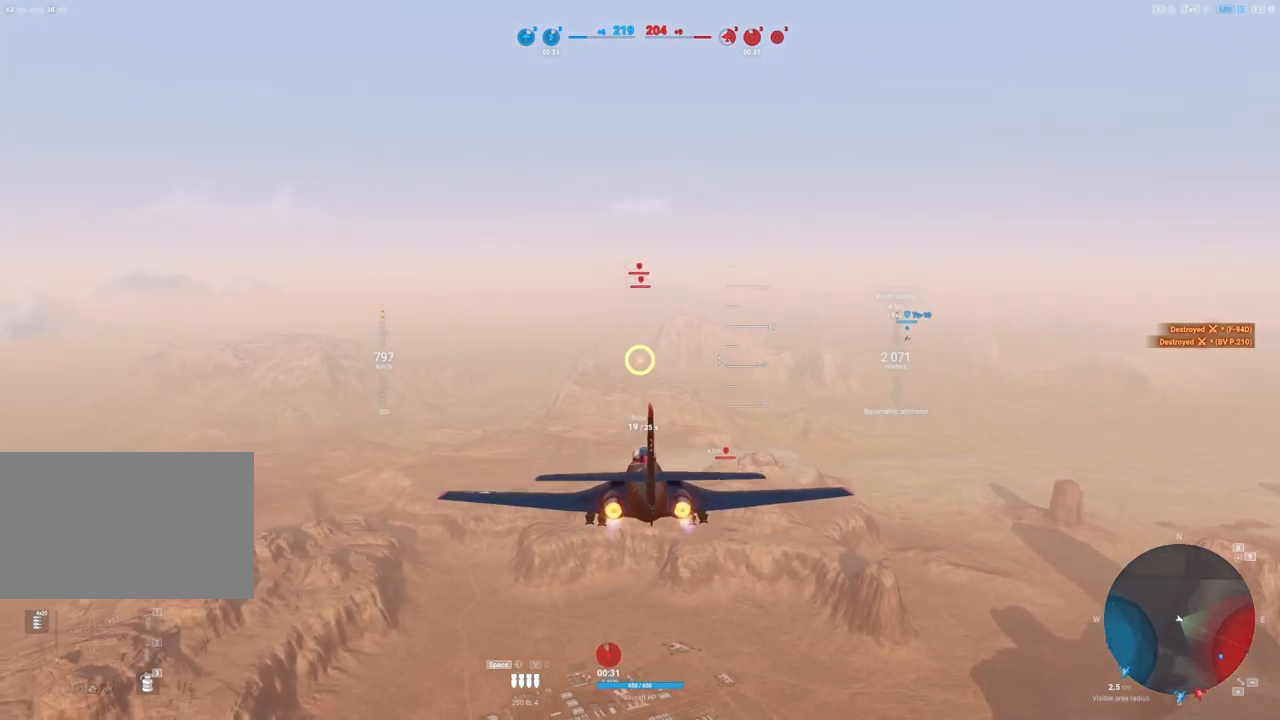
{"keys": ["shift"], "mouse": [], "mouse_move": "still", "events": []}
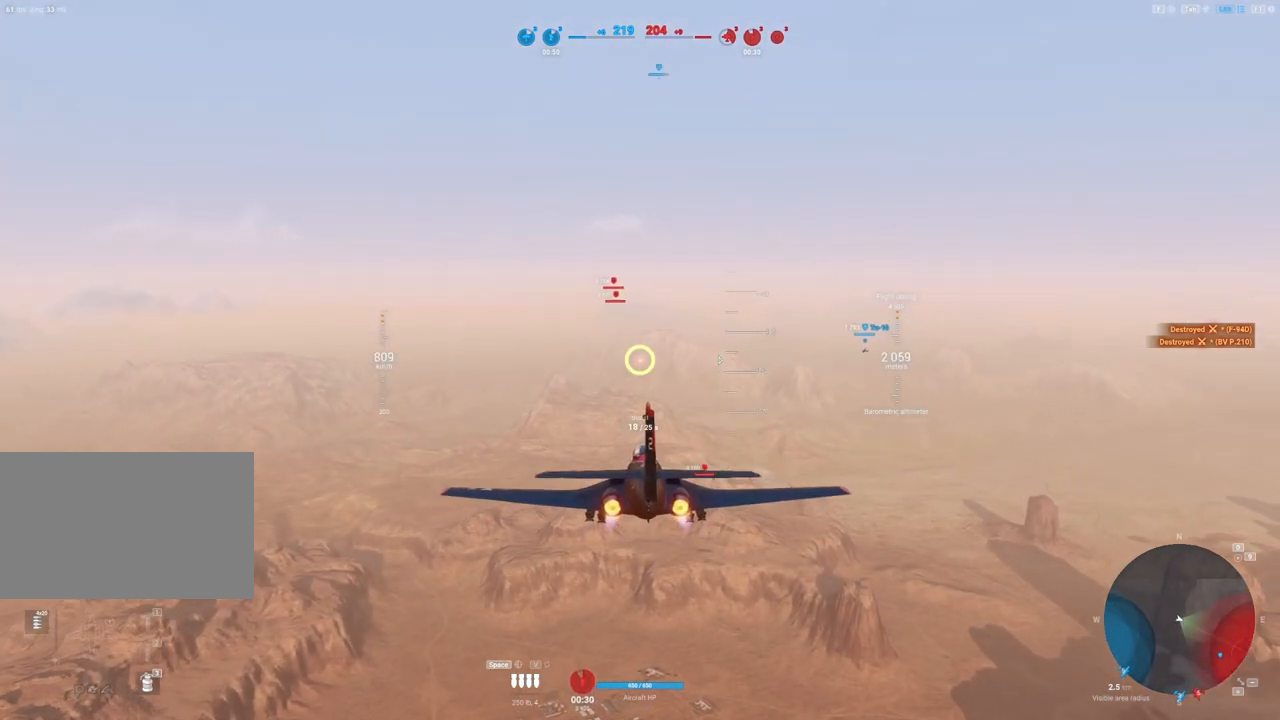
{"keys": ["shift"], "mouse": [], "mouse_move": "still", "events": []}
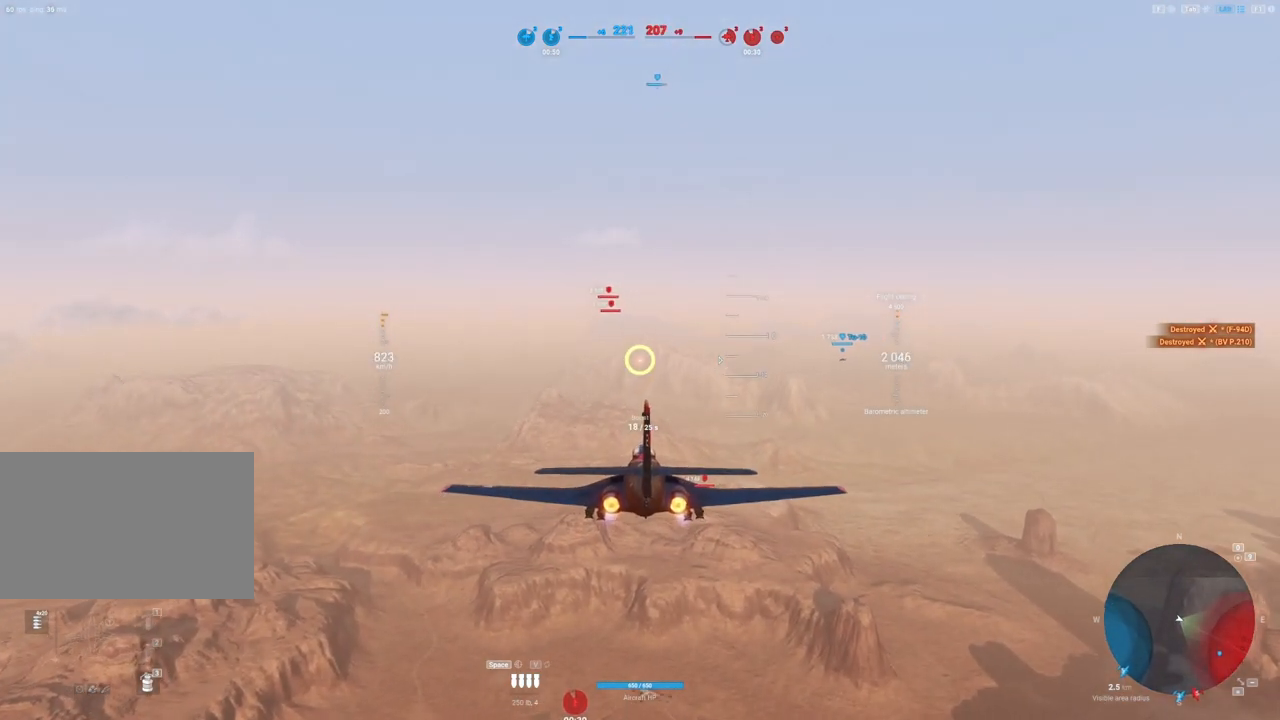
{"keys": [], "mouse": [], "mouse_move": "still", "events": [[150, "shift", "up"]]}
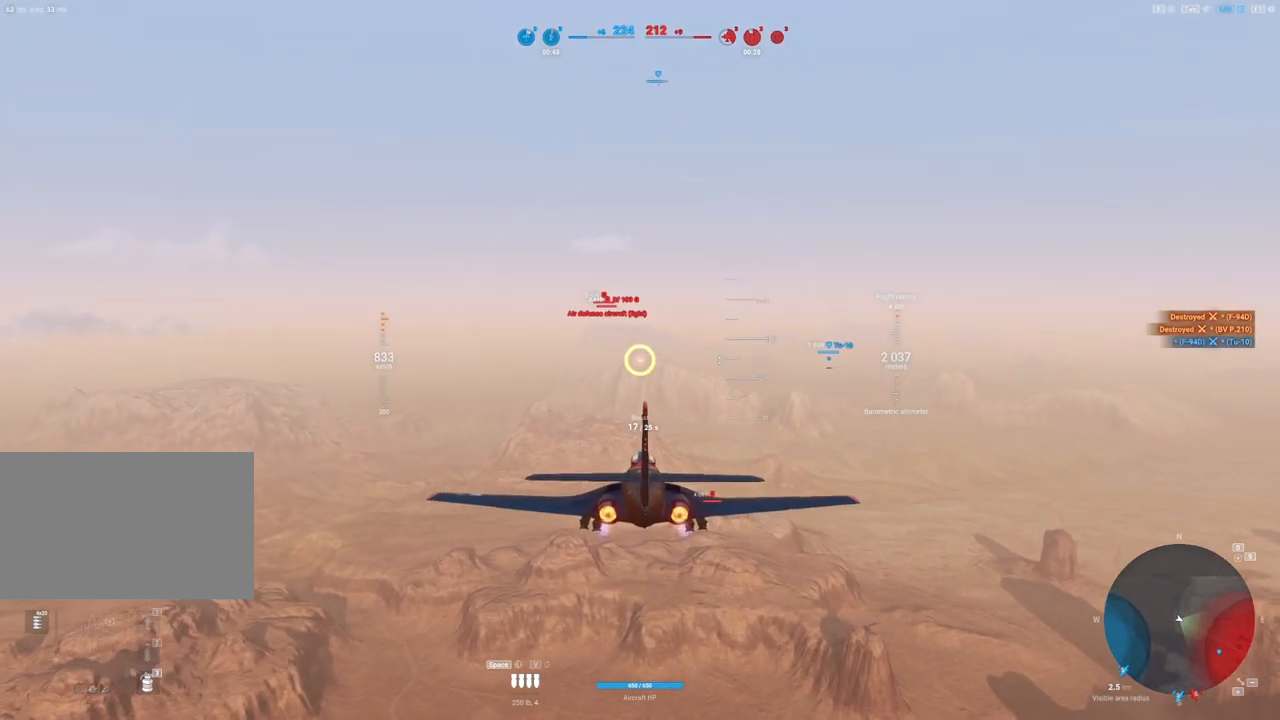
{"keys": [], "mouse": [], "mouse_move": "still", "events": []}
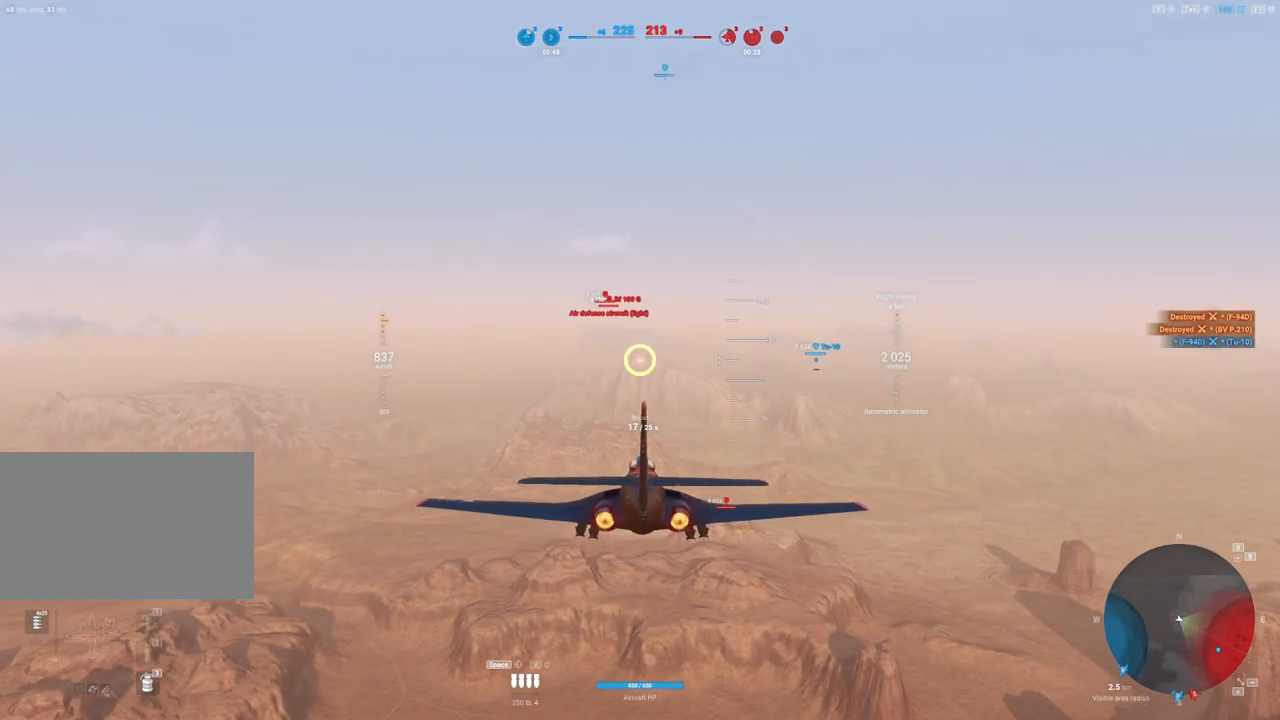
{"keys": [], "mouse": [], "mouse_move": "still", "events": []}
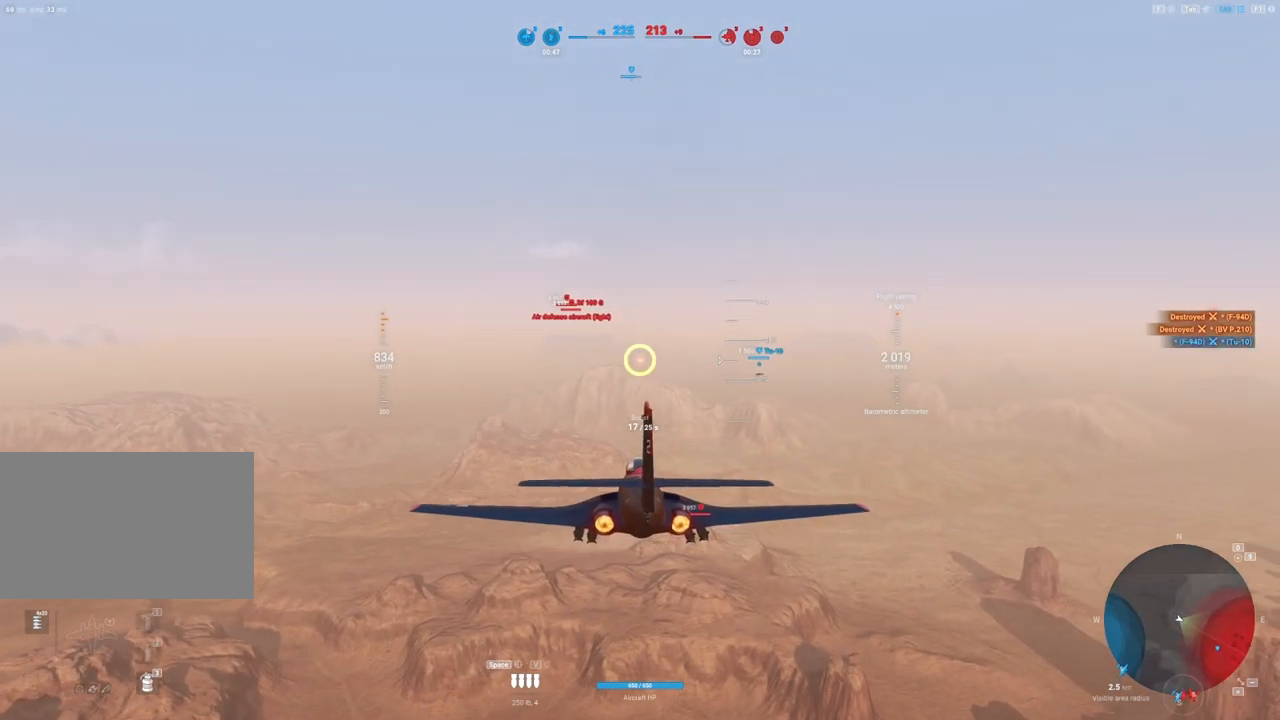
{"keys": [], "mouse": [], "mouse_move": "still", "events": []}
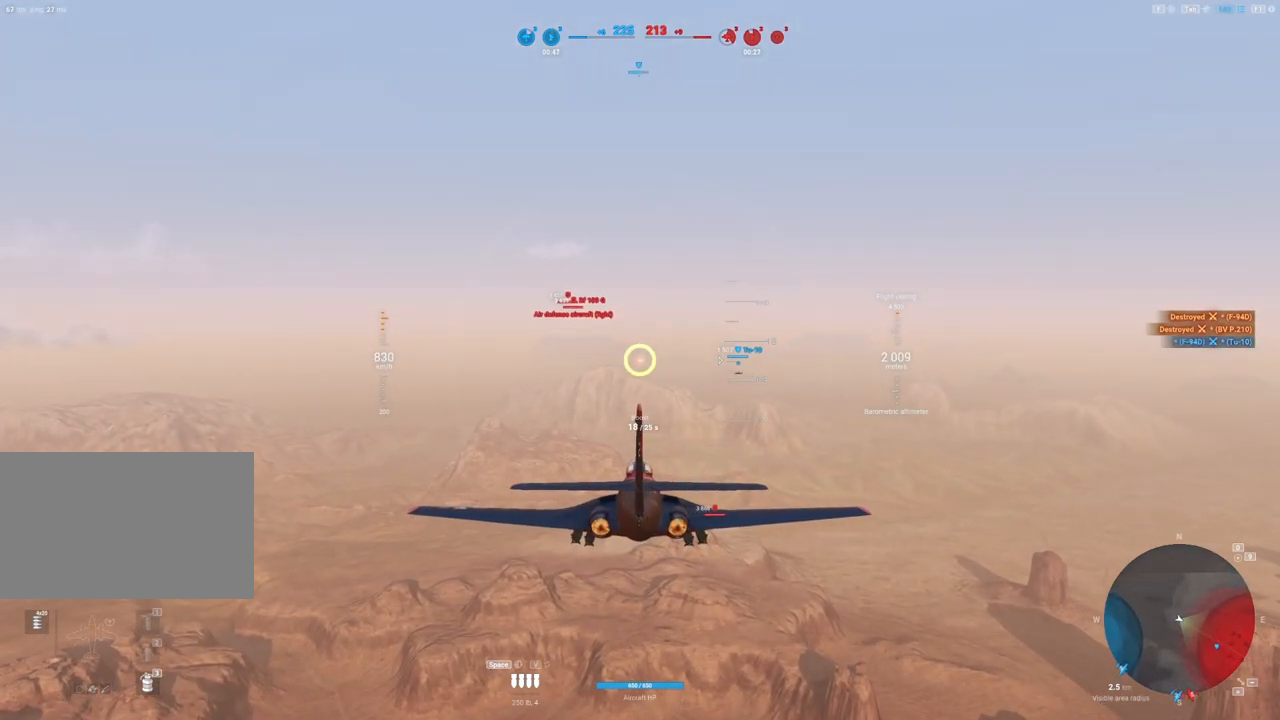
{"keys": [], "mouse": [], "mouse_move": "still", "events": []}
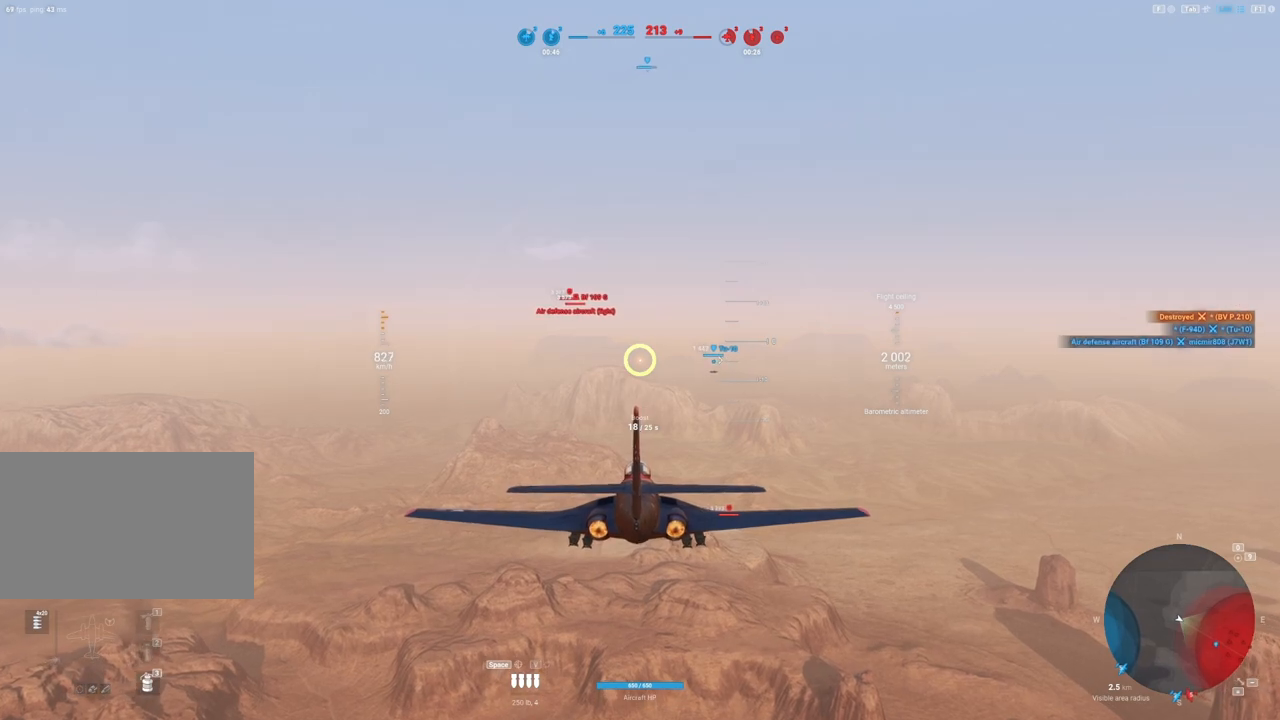
{"keys": [], "mouse": [], "mouse_move": "still", "events": []}
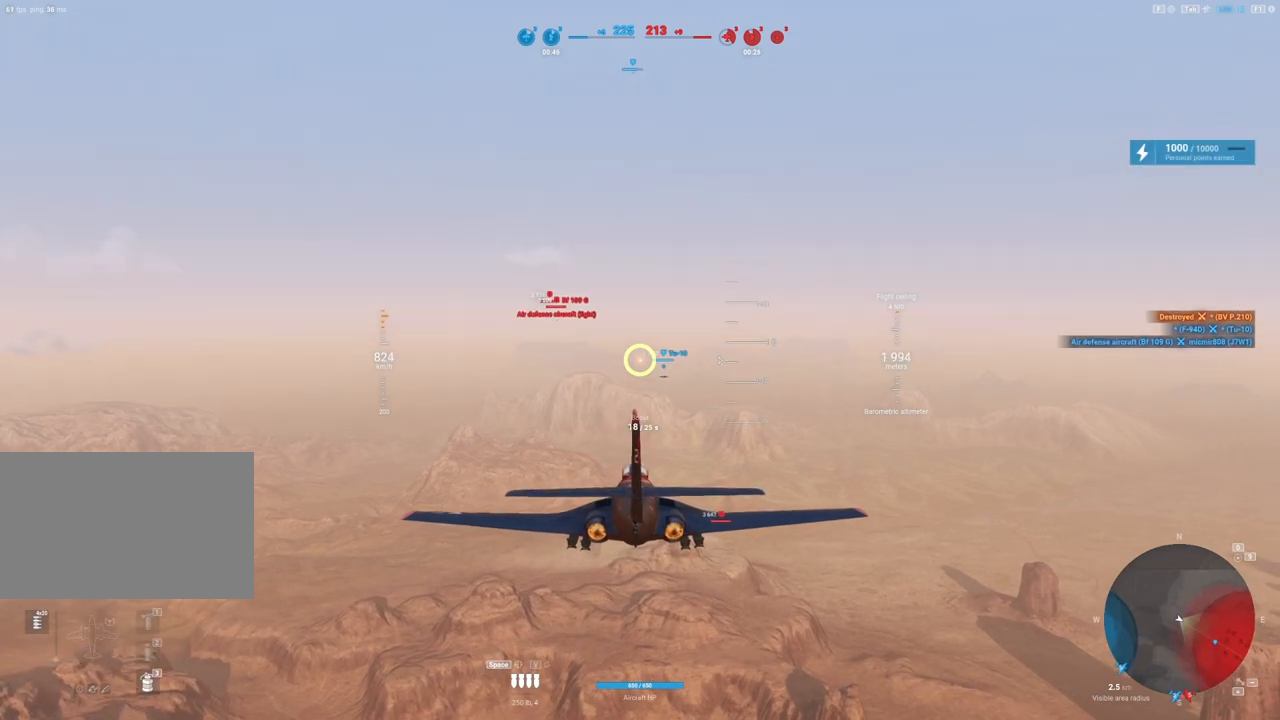
{"keys": [], "mouse": [], "mouse_move": "still", "events": []}
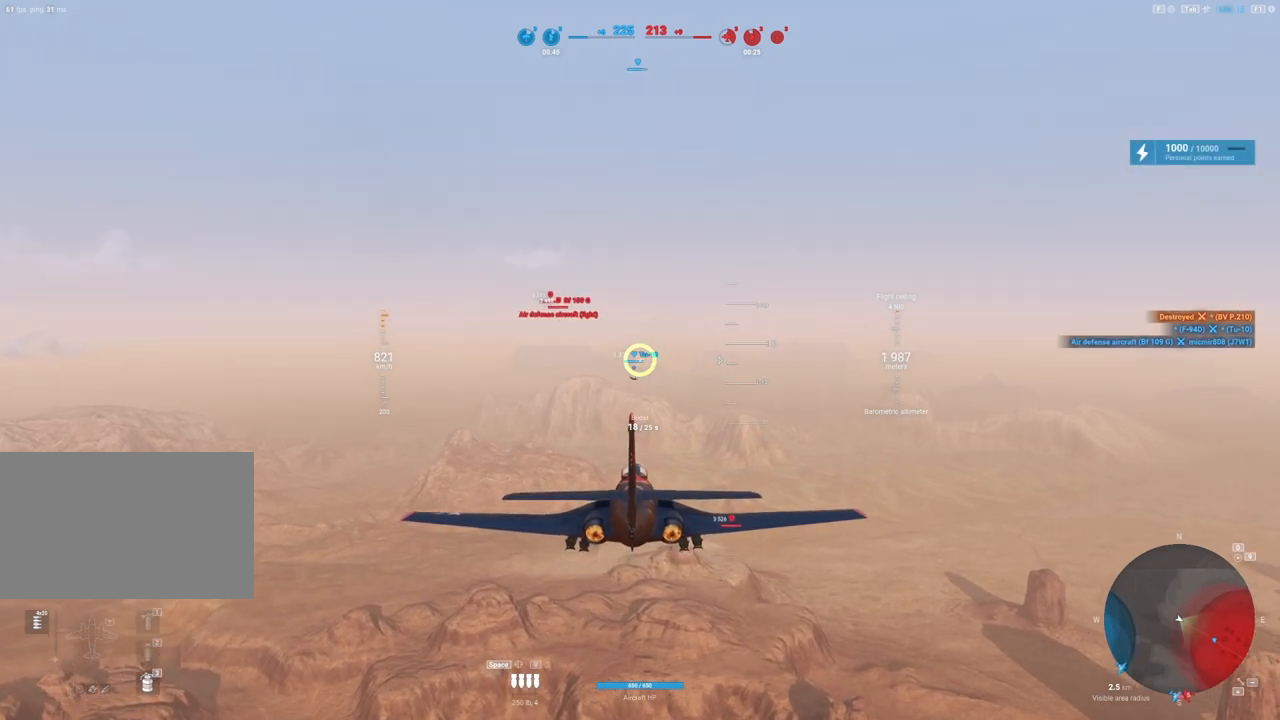
{"keys": ["tab"], "mouse": [], "mouse_move": "still", "events": [[83, "tab", "down"]]}
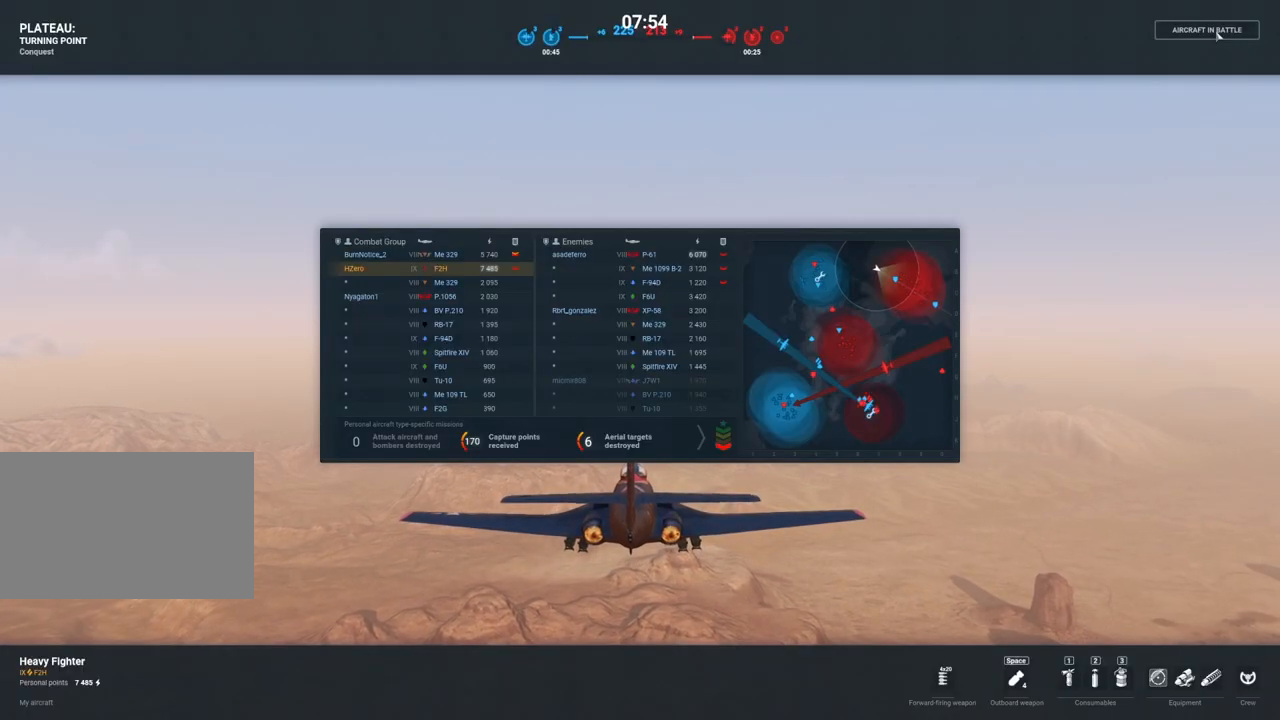
{"keys": ["tab"], "mouse": [], "mouse_move": "still", "events": []}
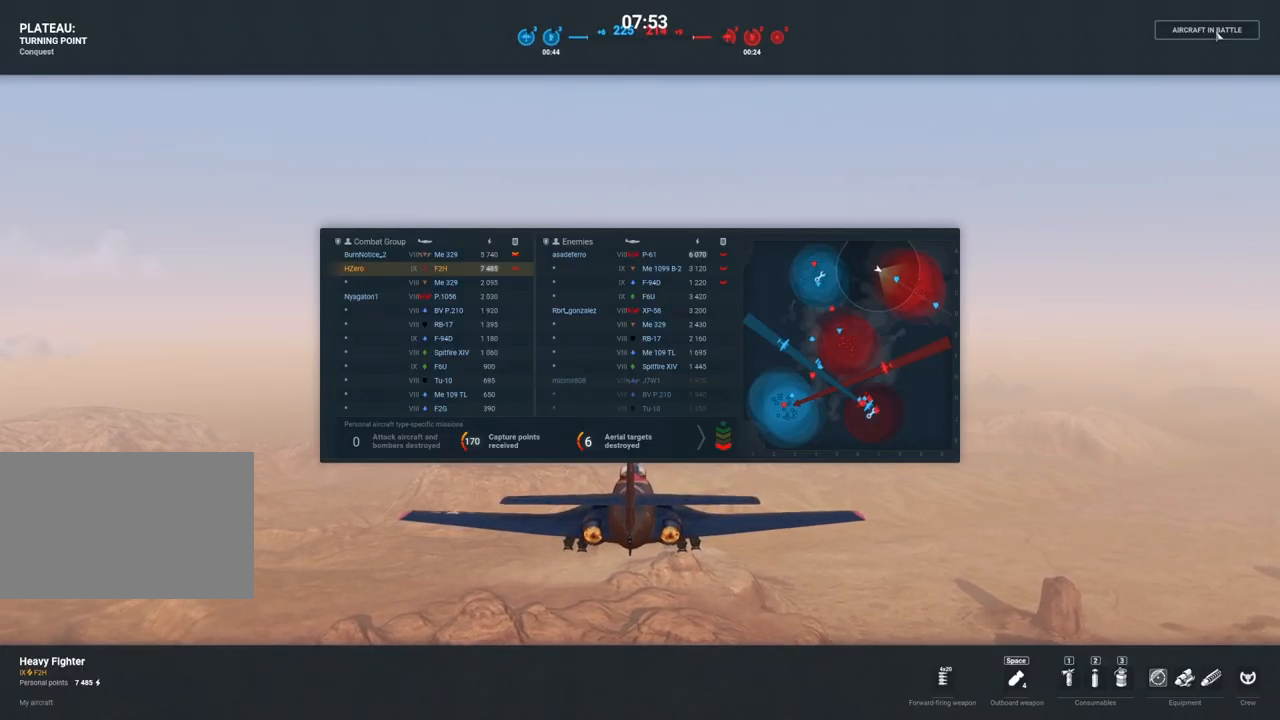
{"keys": ["shift"], "mouse": [], "mouse_move": "still", "events": [[67, "tab", "up"], [483, "shift", "down"]]}
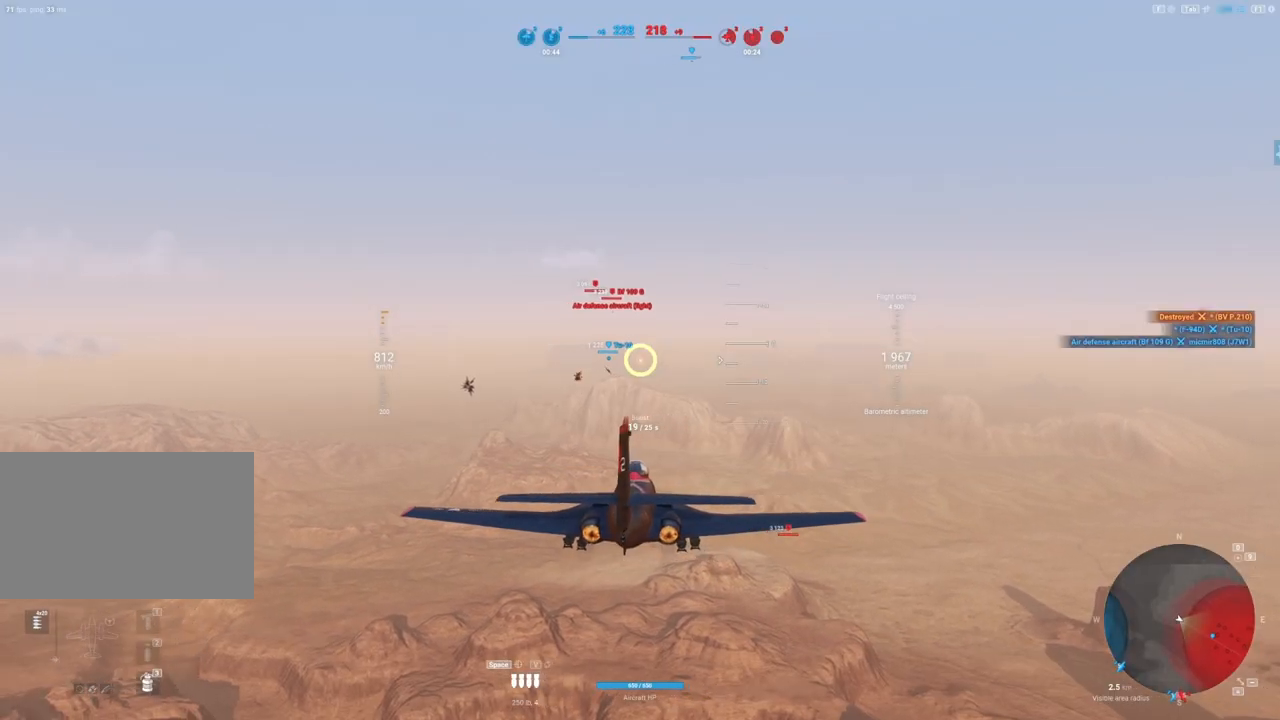
{"keys": ["shift"], "mouse": [], "mouse_move": "still", "events": []}
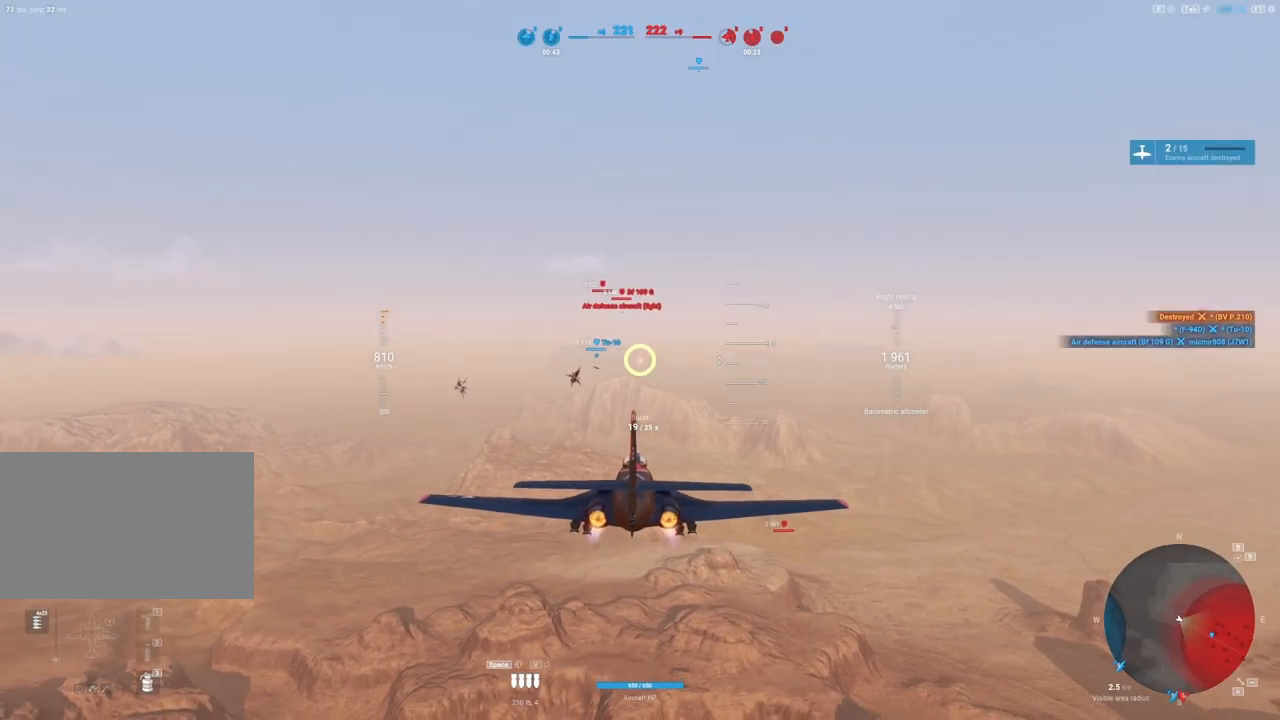
{"keys": ["shift"], "mouse": [], "mouse_move": "down", "events": []}
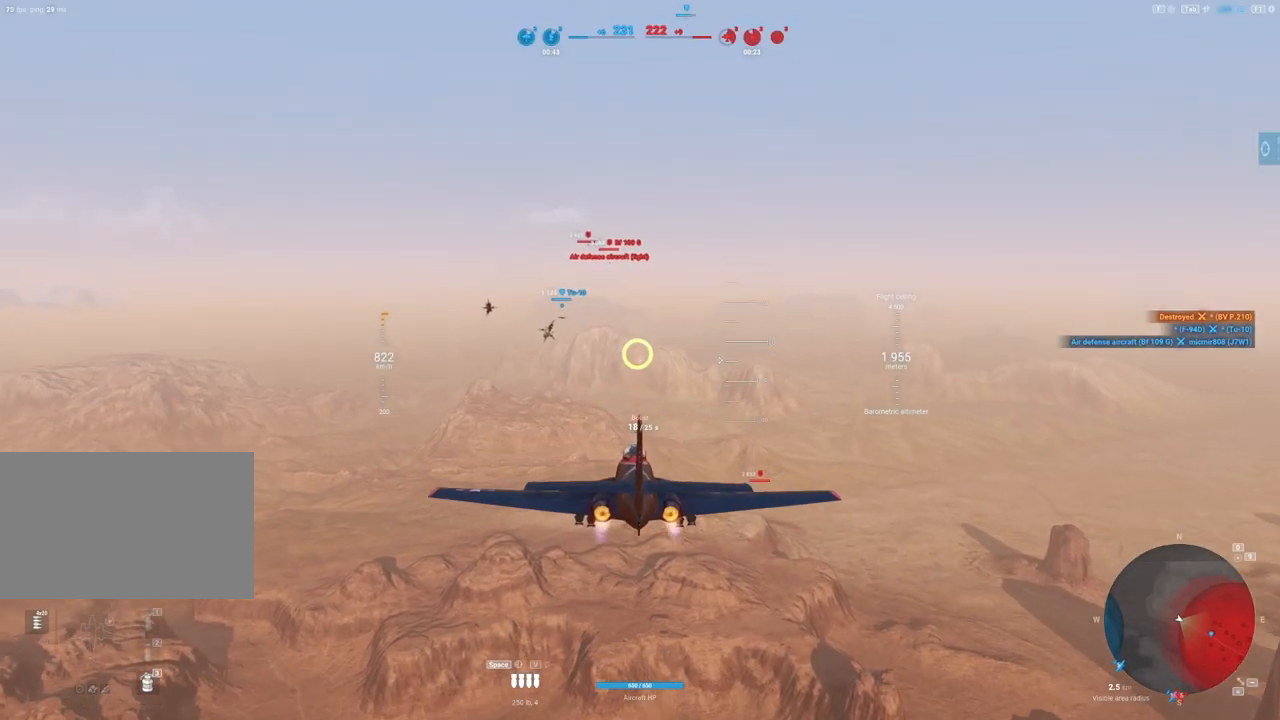
{"keys": ["shift"], "mouse": [], "mouse_move": "down-right", "events": []}
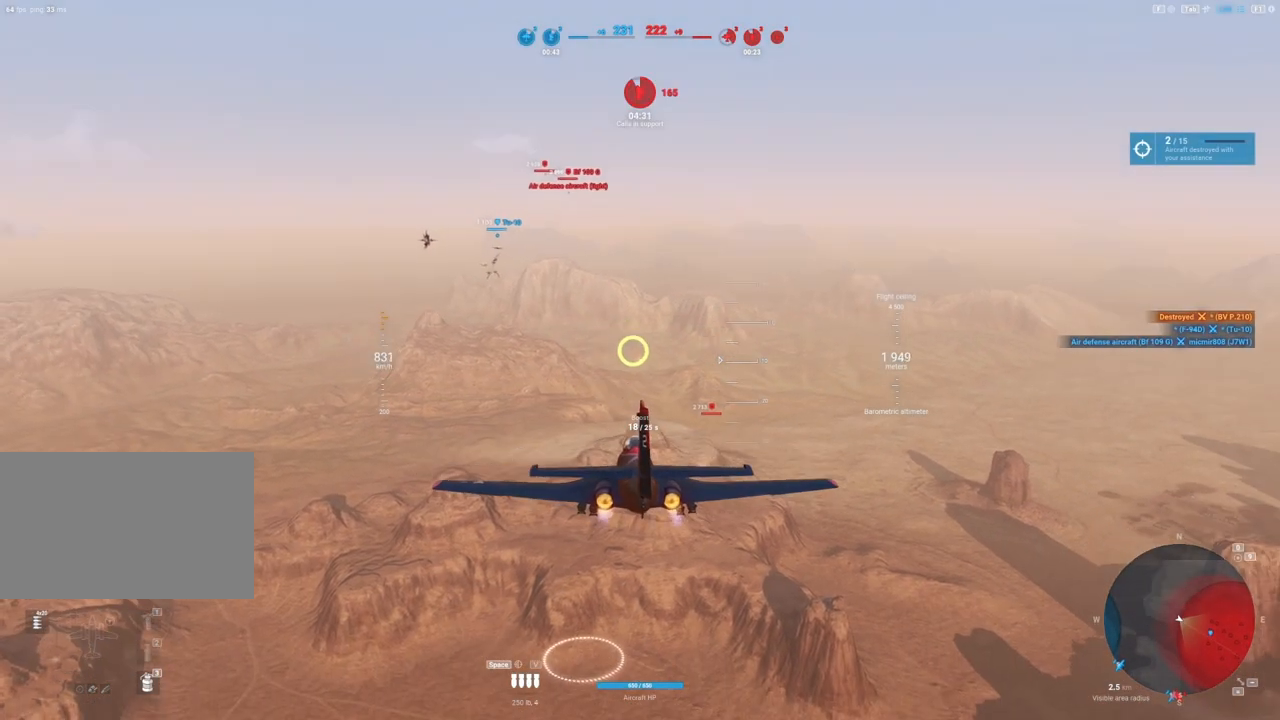
{"keys": ["shift"], "mouse": [], "mouse_move": "still", "events": []}
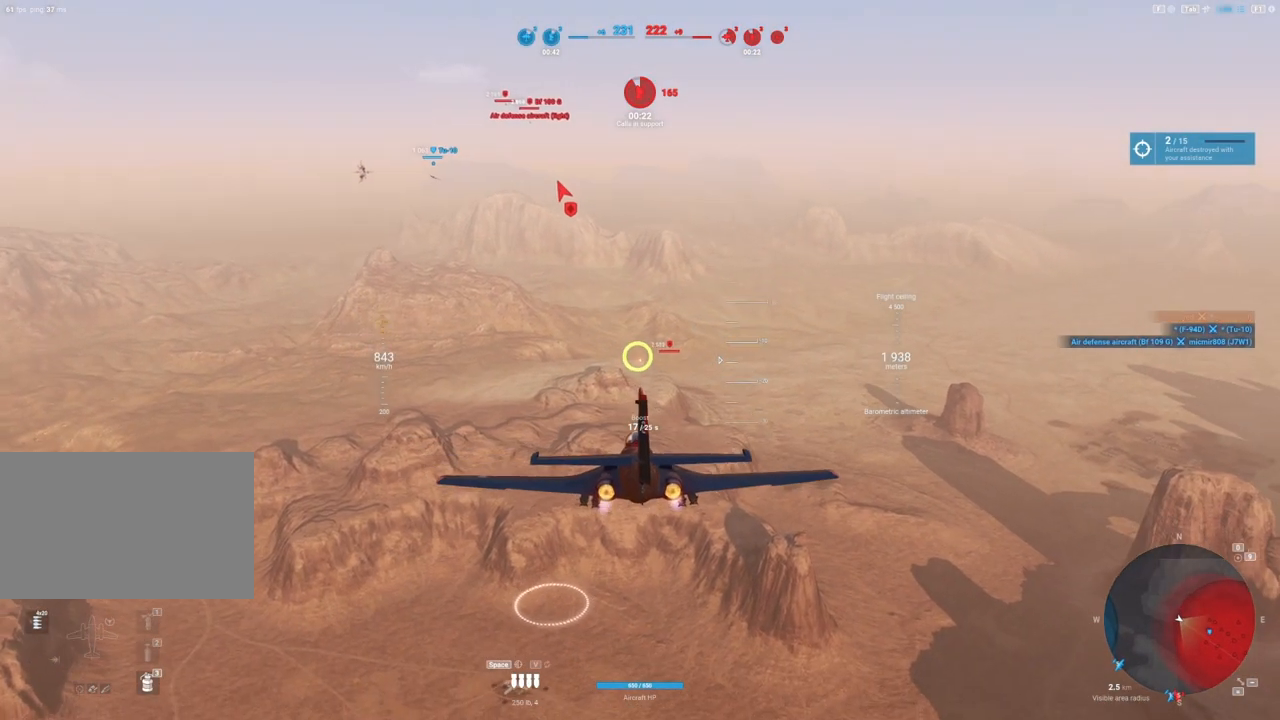
{"keys": [], "mouse": [], "mouse_move": "down", "events": [[467, "shift", "up"]]}
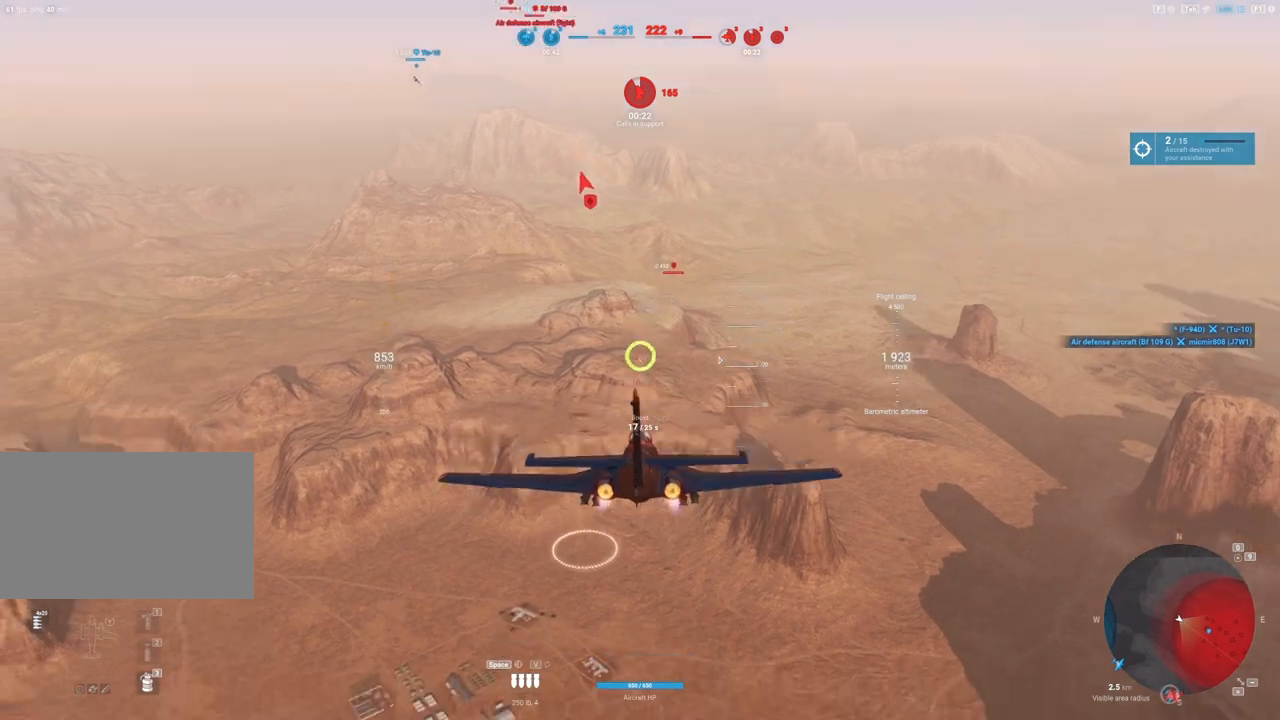
{"keys": [], "mouse": [], "mouse_move": "down", "events": []}
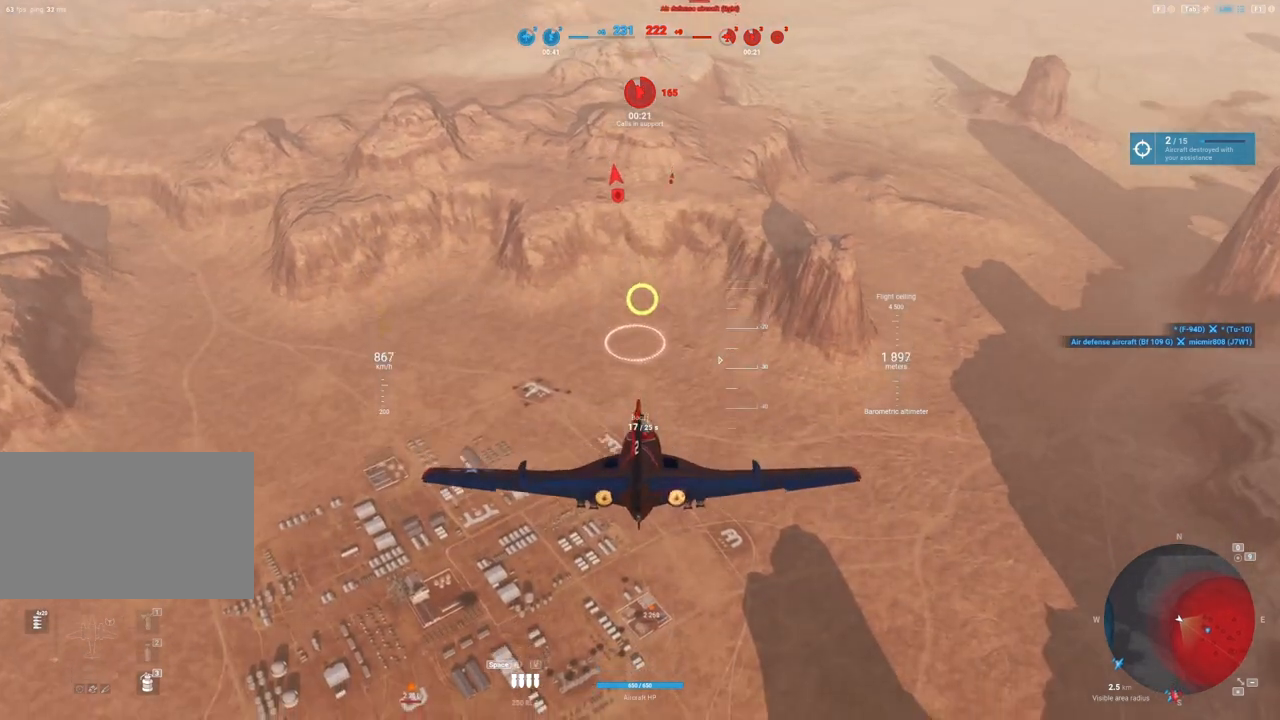
{"keys": [], "mouse": [], "mouse_move": "down", "events": []}
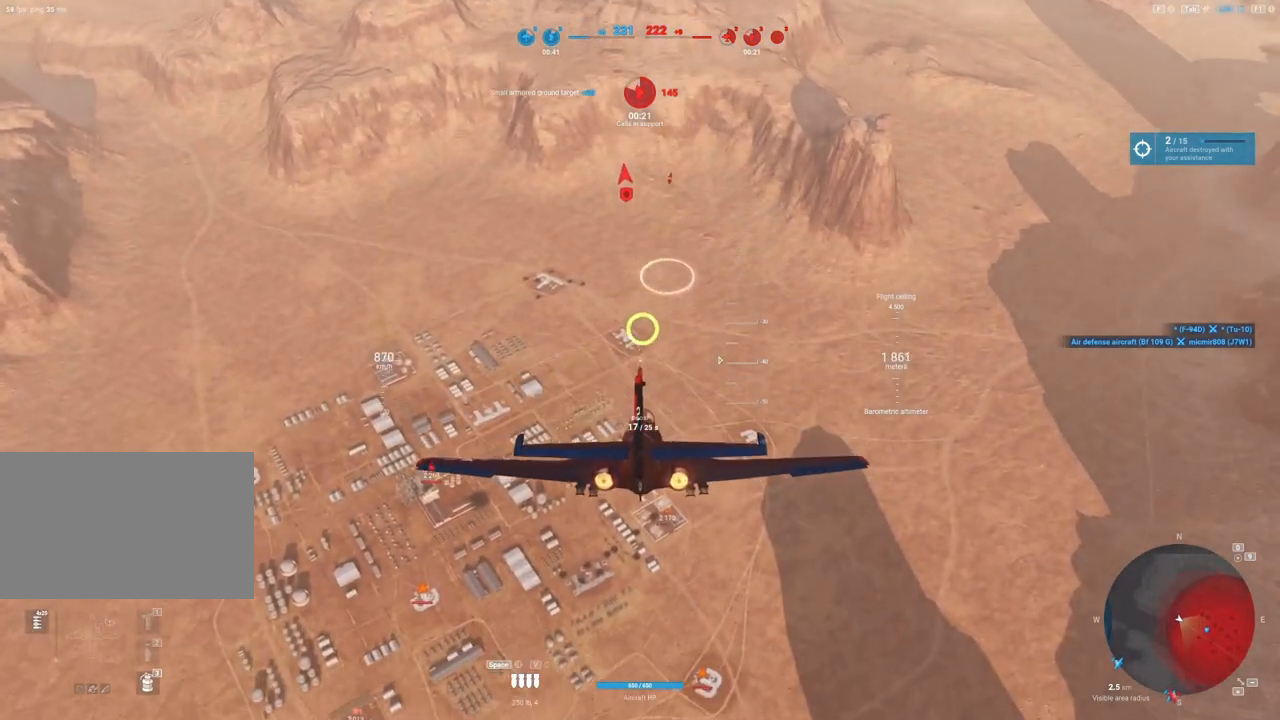
{"keys": [], "mouse": [], "mouse_move": "down", "events": []}
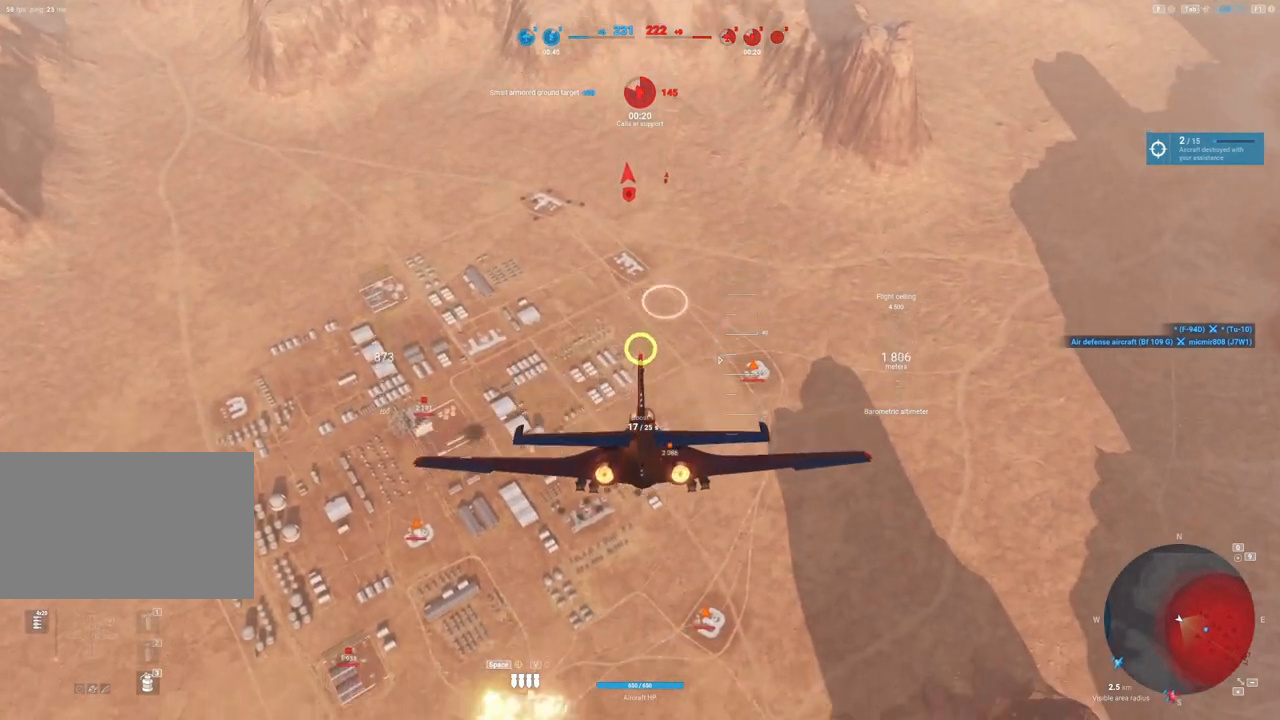
{"keys": [], "mouse": [], "mouse_move": "still", "events": []}